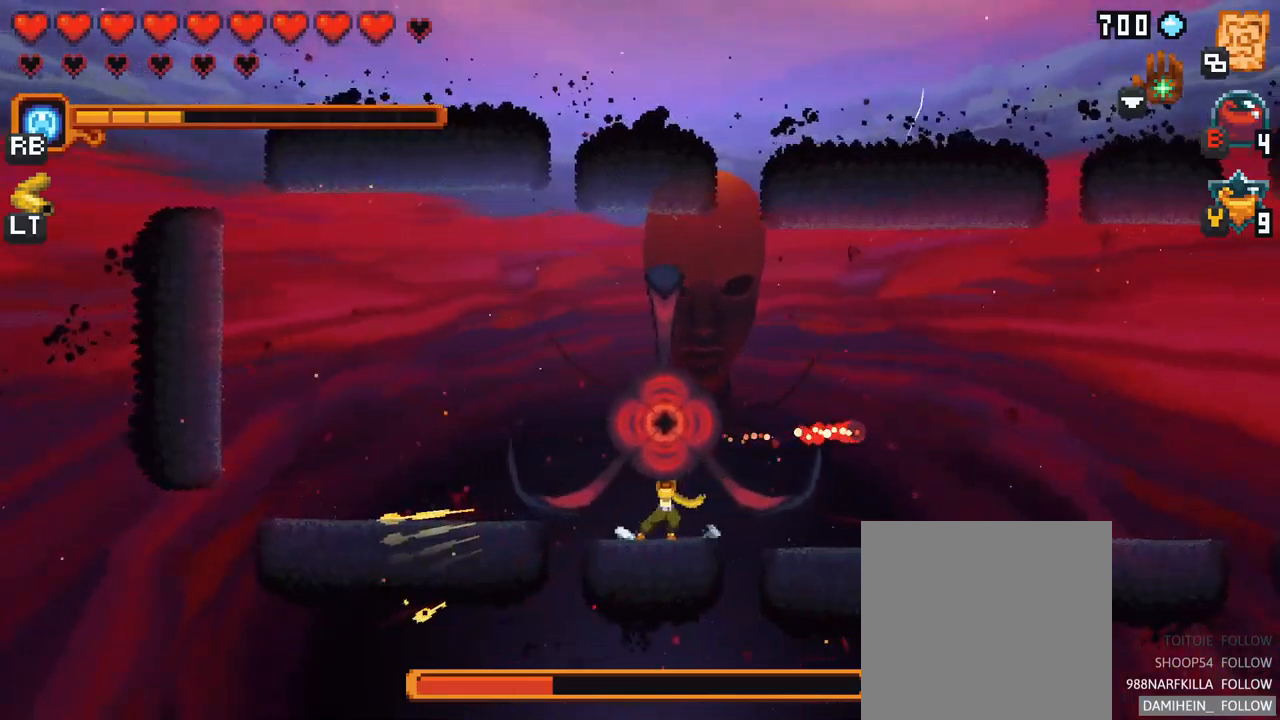
Gameplay with a controller (Xbox layout); each line is a JSON object with the inputs held at the frame after it. "events" lists button and stick changes between this image and that frame as [ms after this image, input, new state], when the widget could be followed in between. Not read: L3 R3.
{"buttons": [], "left_stick": "up-right", "right_stick": "center", "events": [[17, "left_stick", "up-right"], [300, "X", "up"]]}
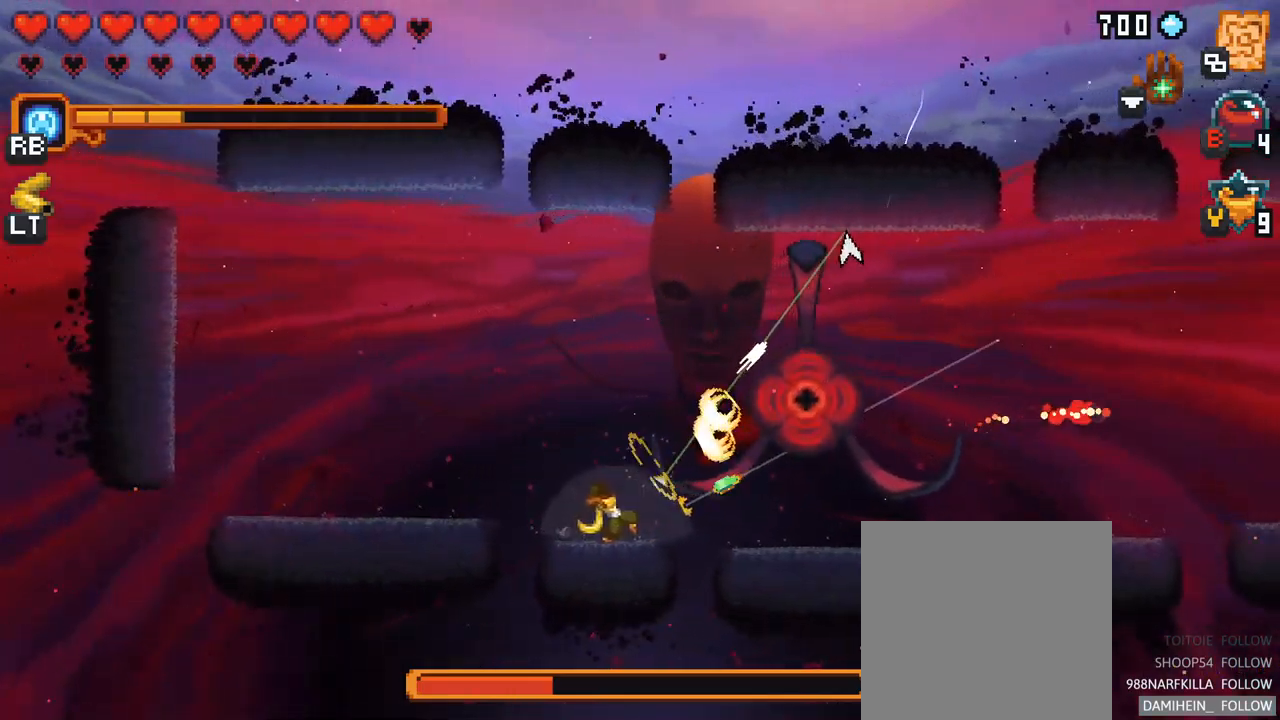
{"buttons": ["X"], "left_stick": "up-right", "right_stick": "center", "events": [[267, "X", "down"]]}
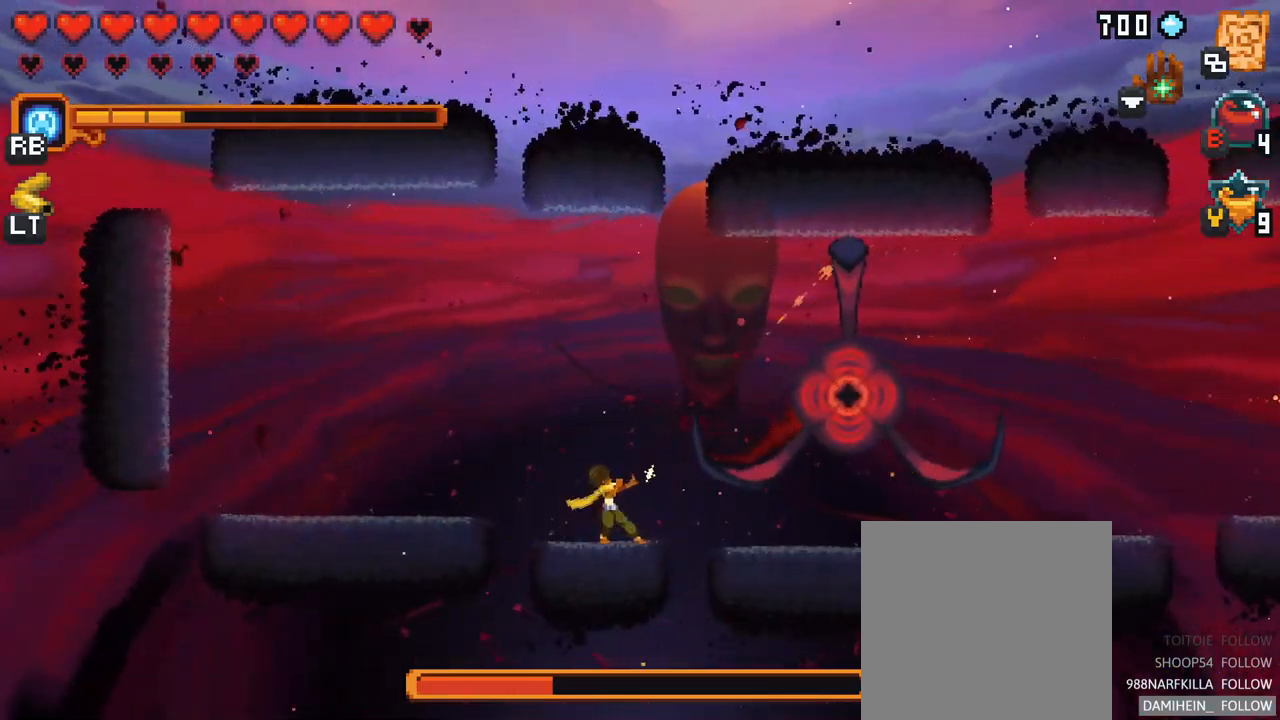
{"buttons": [], "left_stick": "up-right", "right_stick": "center", "events": [[117, "X", "up"]]}
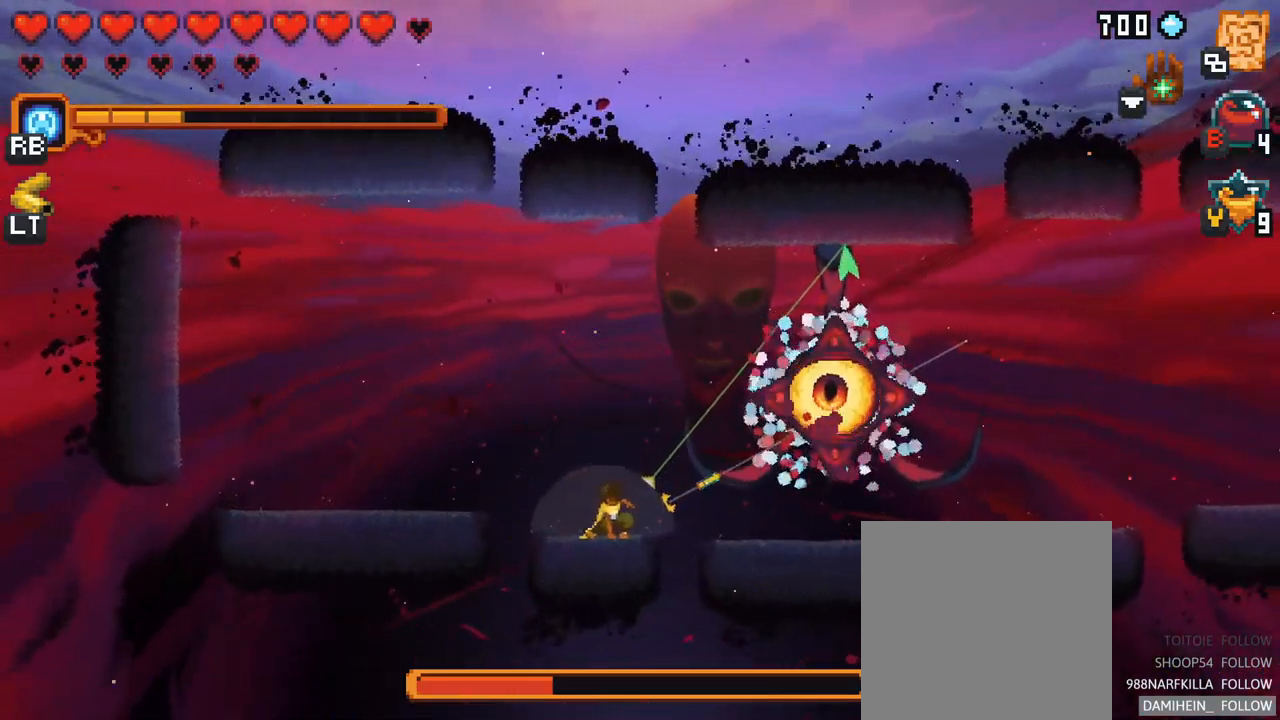
{"buttons": [], "left_stick": "up-right", "right_stick": "center", "events": [[17, "X", "down"], [367, "X", "up"]]}
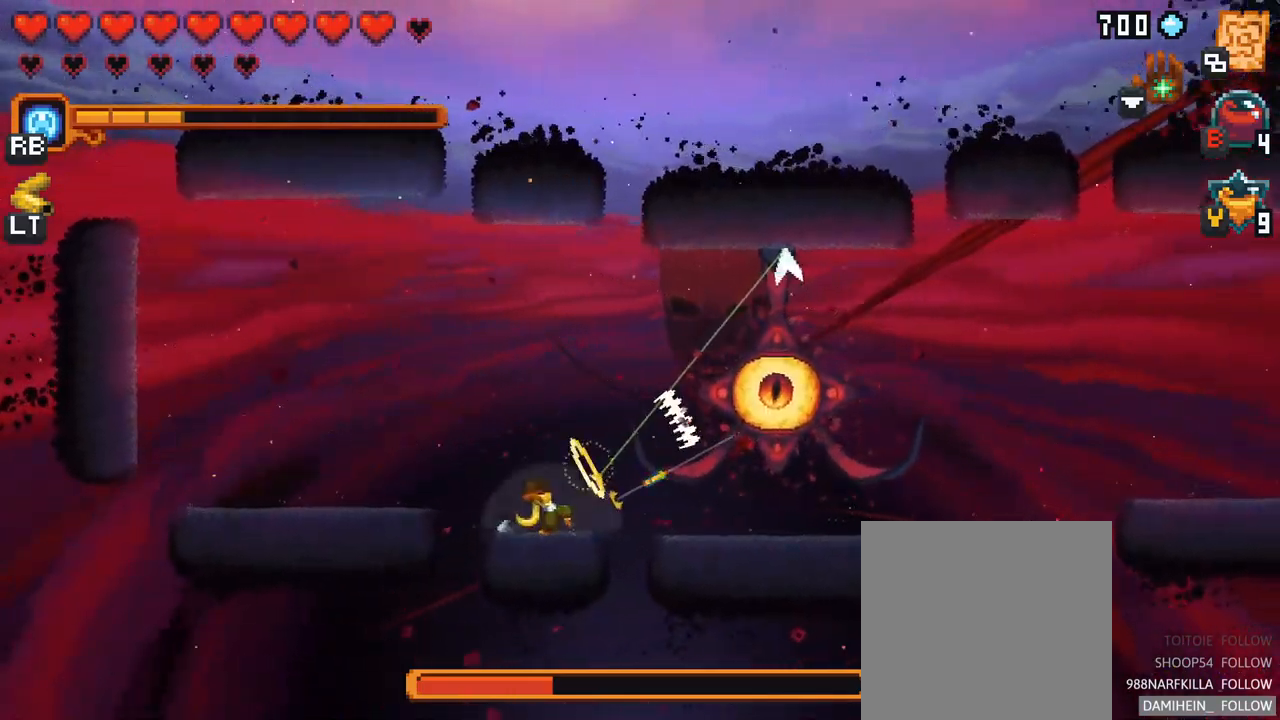
{"buttons": [], "left_stick": "down", "right_stick": "center", "events": [[17, "A", "down"], [134, "A", "up"], [317, "left_stick", "down"]]}
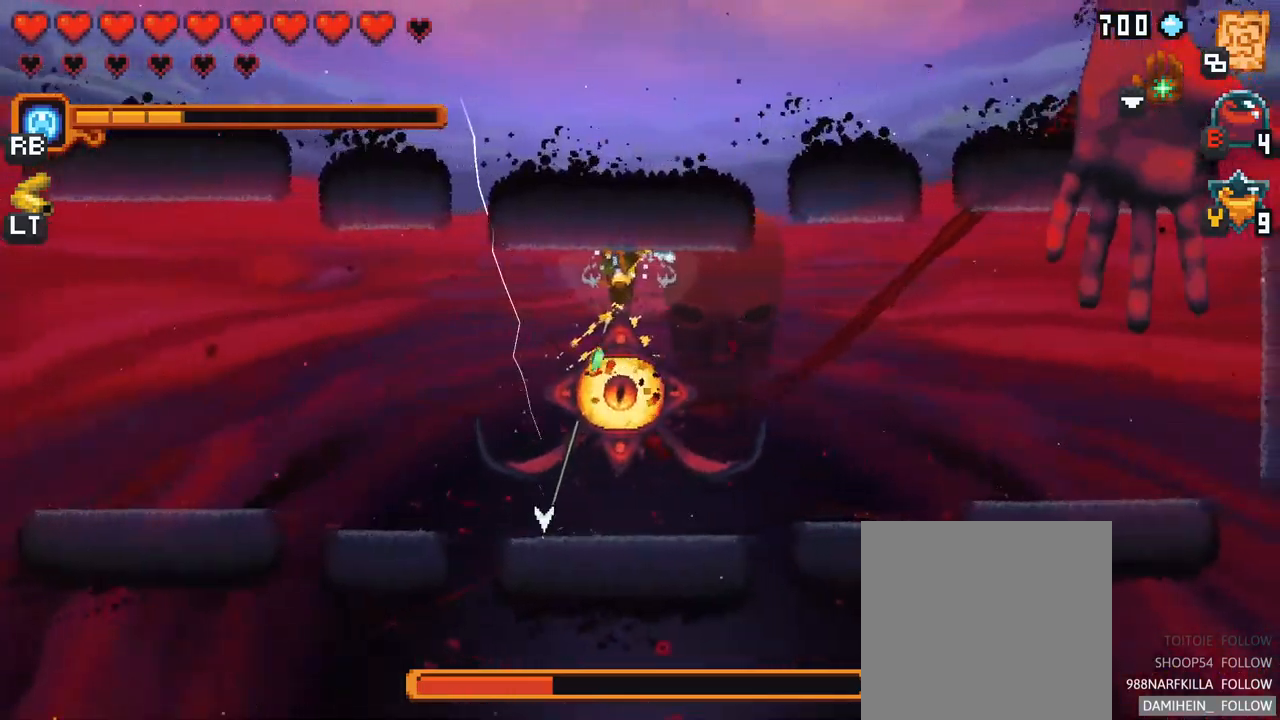
{"buttons": [], "left_stick": "up", "right_stick": "center", "events": [[117, "A", "down"], [267, "A", "up"], [367, "left_stick", "up-left"], [467, "left_stick", "up"]]}
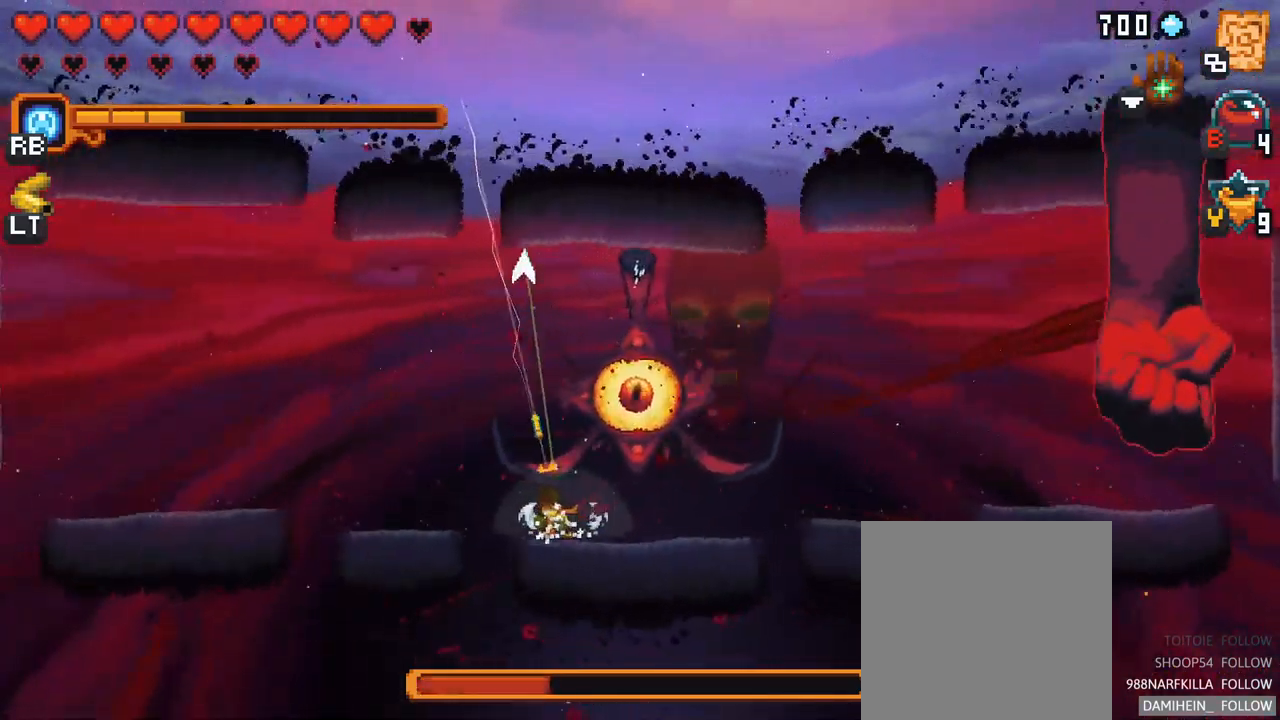
{"buttons": [], "left_stick": "down-right", "right_stick": "center", "events": [[84, "A", "down"], [250, "A", "up"], [250, "left_stick", "up-right"], [450, "left_stick", "down-right"]]}
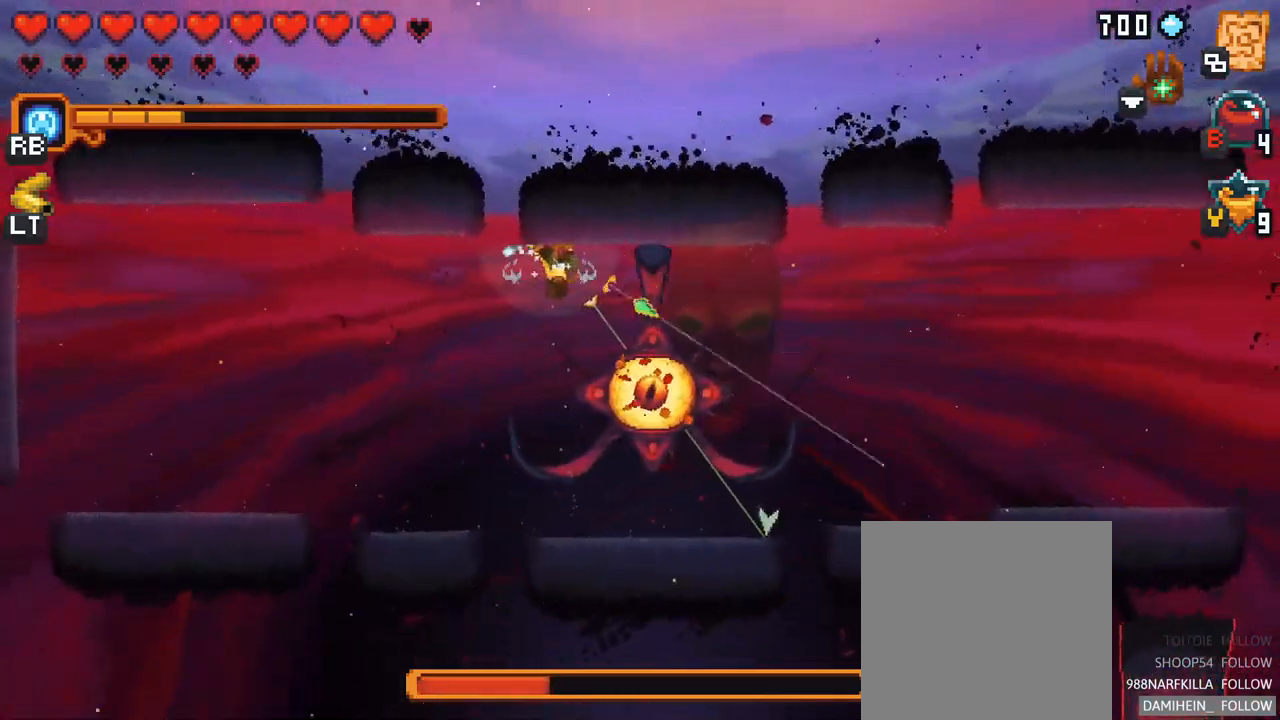
{"buttons": [], "left_stick": "up", "right_stick": "center", "events": [[134, "A", "down"], [267, "A", "up"], [400, "left_stick", "up"]]}
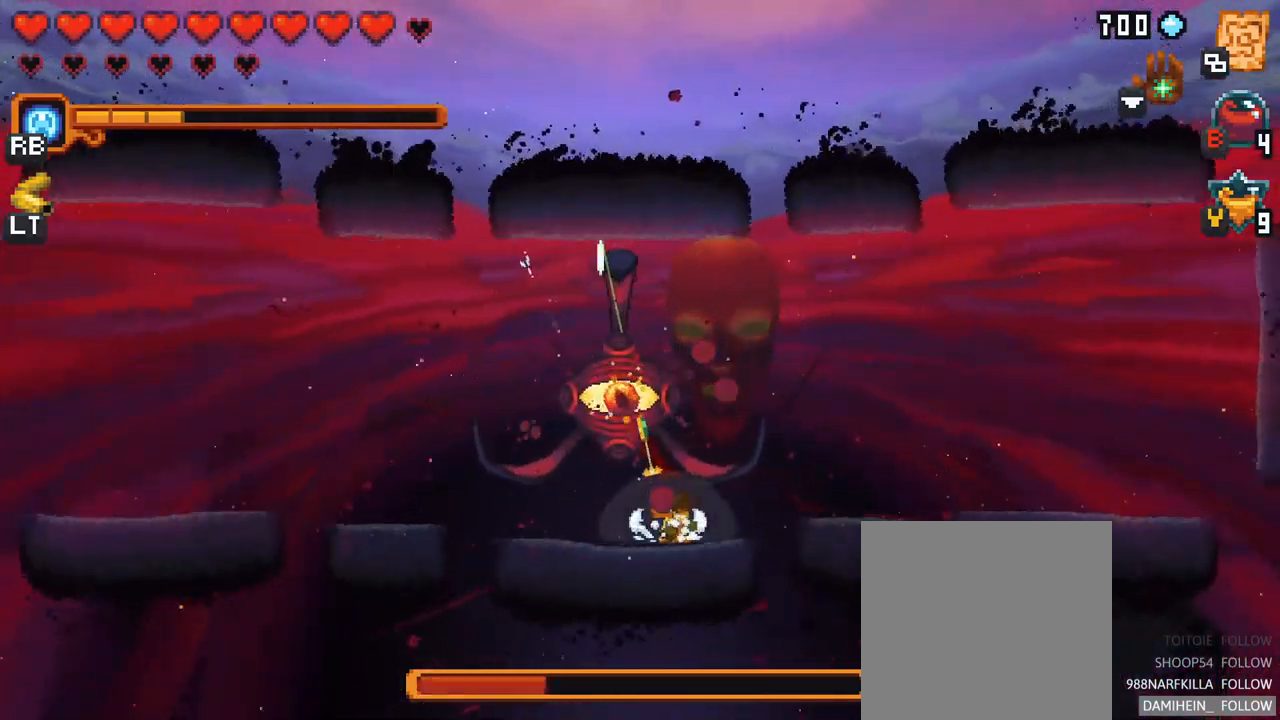
{"buttons": [], "left_stick": "up", "right_stick": "center", "events": [[250, "A", "down"], [384, "A", "up"]]}
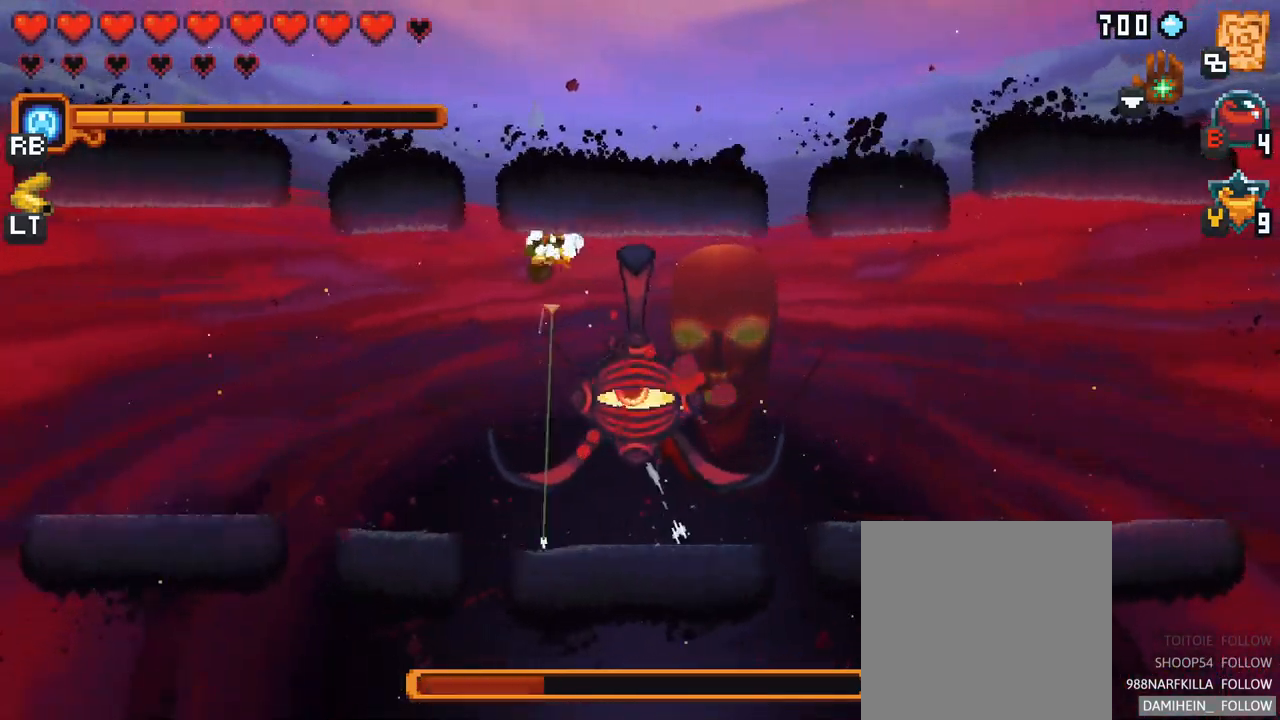
{"buttons": [], "left_stick": "down", "right_stick": "center", "events": [[50, "left_stick", "down-right"], [283, "A", "down"], [400, "left_stick", "down"], [450, "A", "up"]]}
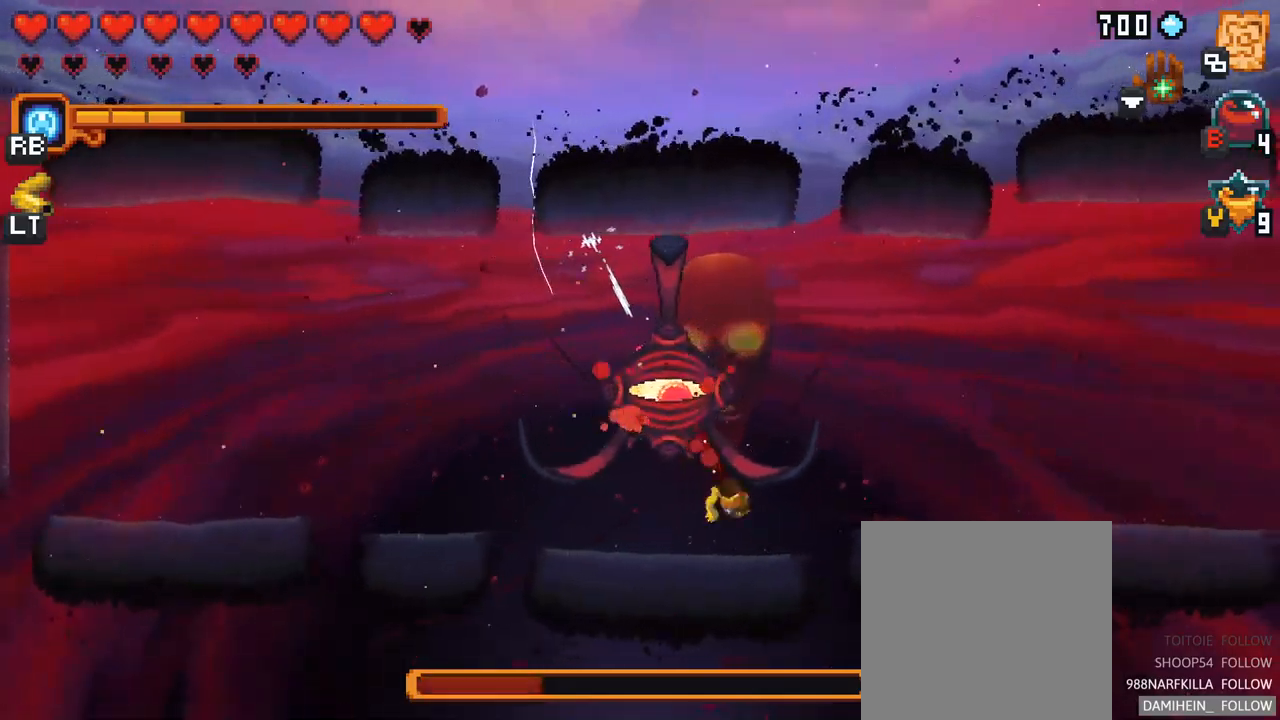
{"buttons": [], "left_stick": "up-left", "right_stick": "center", "events": [[84, "left_stick", "left"], [134, "left_stick", "up-left"], [284, "A", "down"], [400, "A", "up"]]}
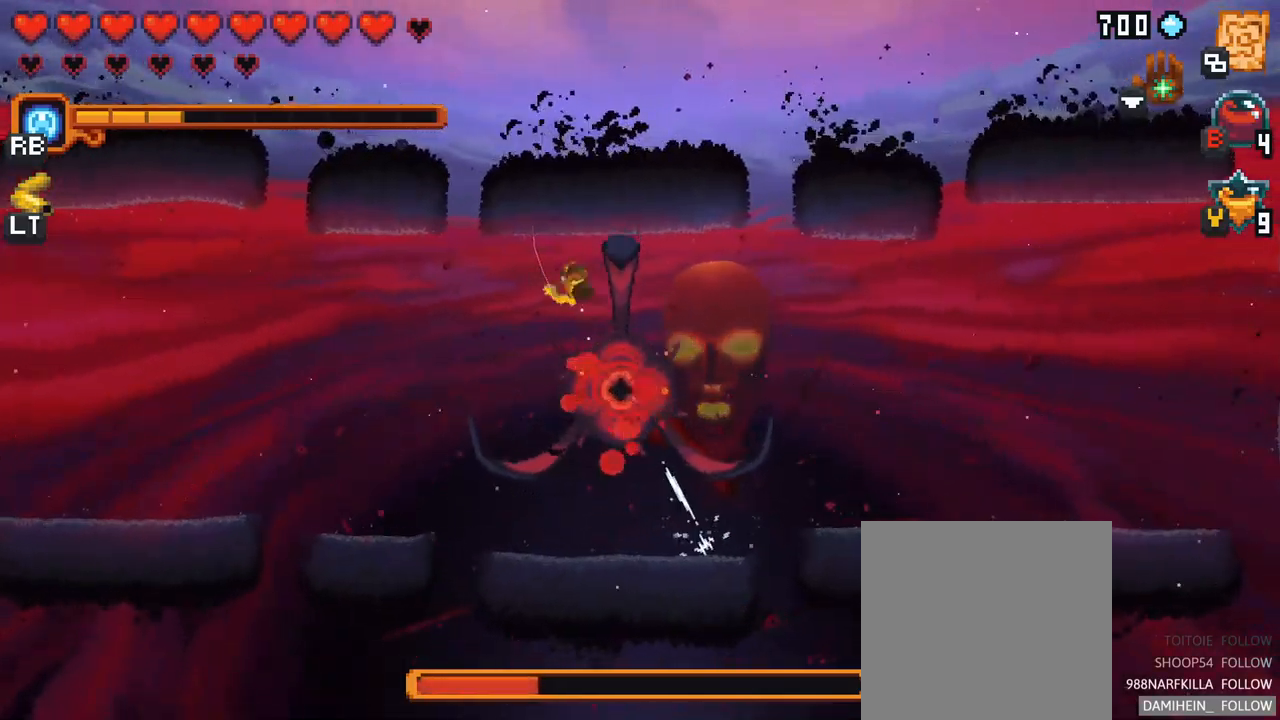
{"buttons": [], "left_stick": "down-left", "right_stick": "center", "events": [[67, "left_stick", "left"], [217, "left_stick", "down-left"], [384, "A", "down"], [500, "A", "up"]]}
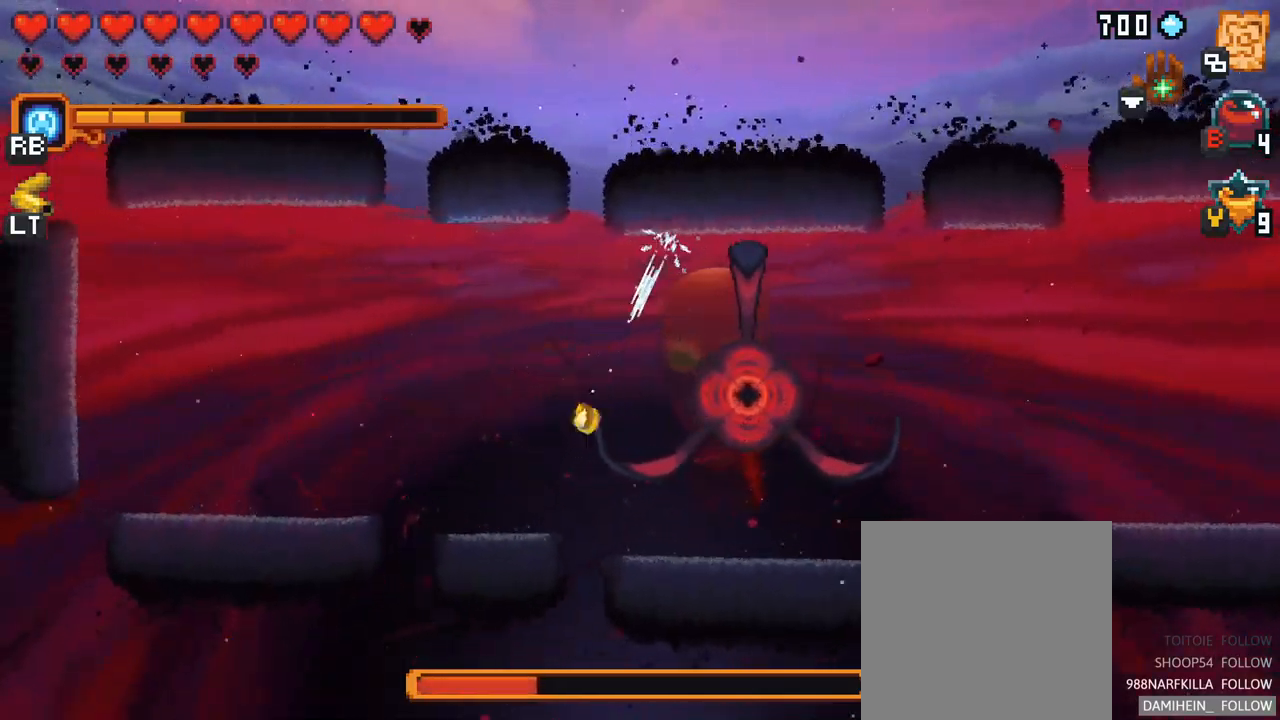
{"buttons": [], "left_stick": "up-left", "right_stick": "center", "events": [[134, "left_stick", "up-left"], [350, "A", "down"], [367, "A", "up"]]}
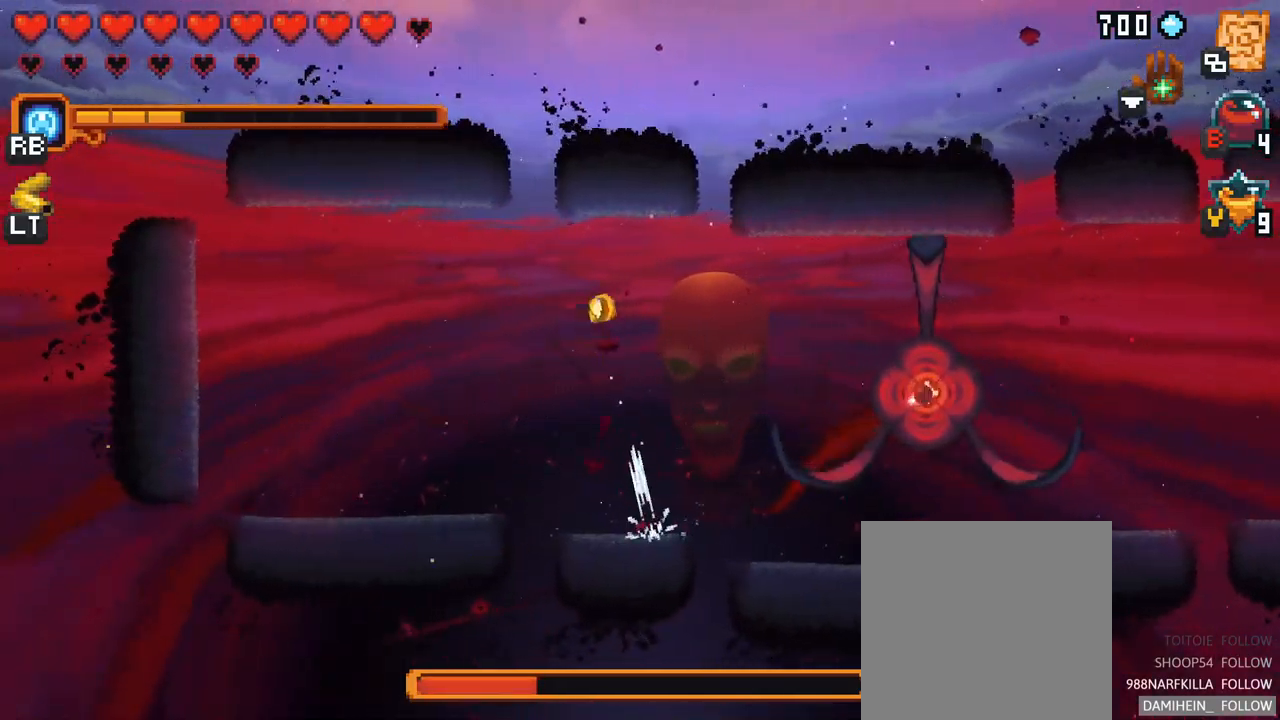
{"buttons": [], "left_stick": "down-right", "right_stick": "center", "events": [[117, "left_stick", "up-right"], [267, "left_stick", "right"], [367, "left_stick", "down-right"]]}
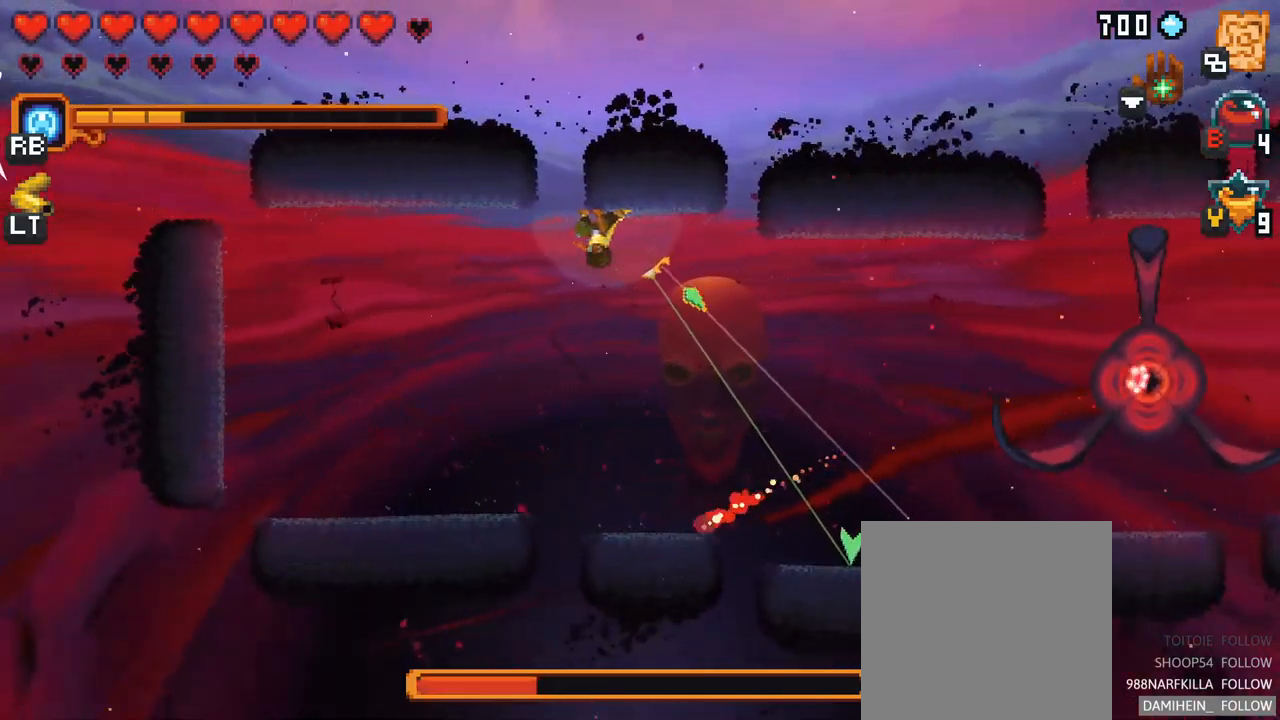
{"buttons": [], "left_stick": "down-right", "right_stick": "center", "events": []}
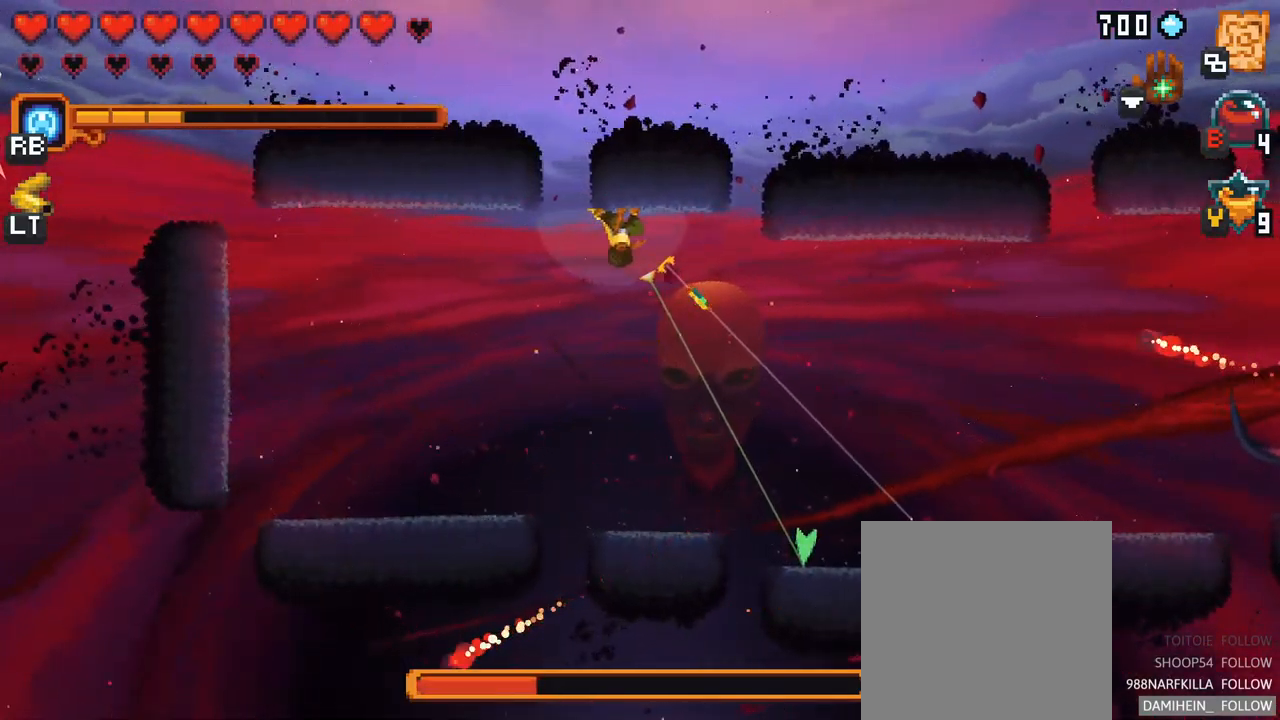
{"buttons": [], "left_stick": "down-right", "right_stick": "center", "events": []}
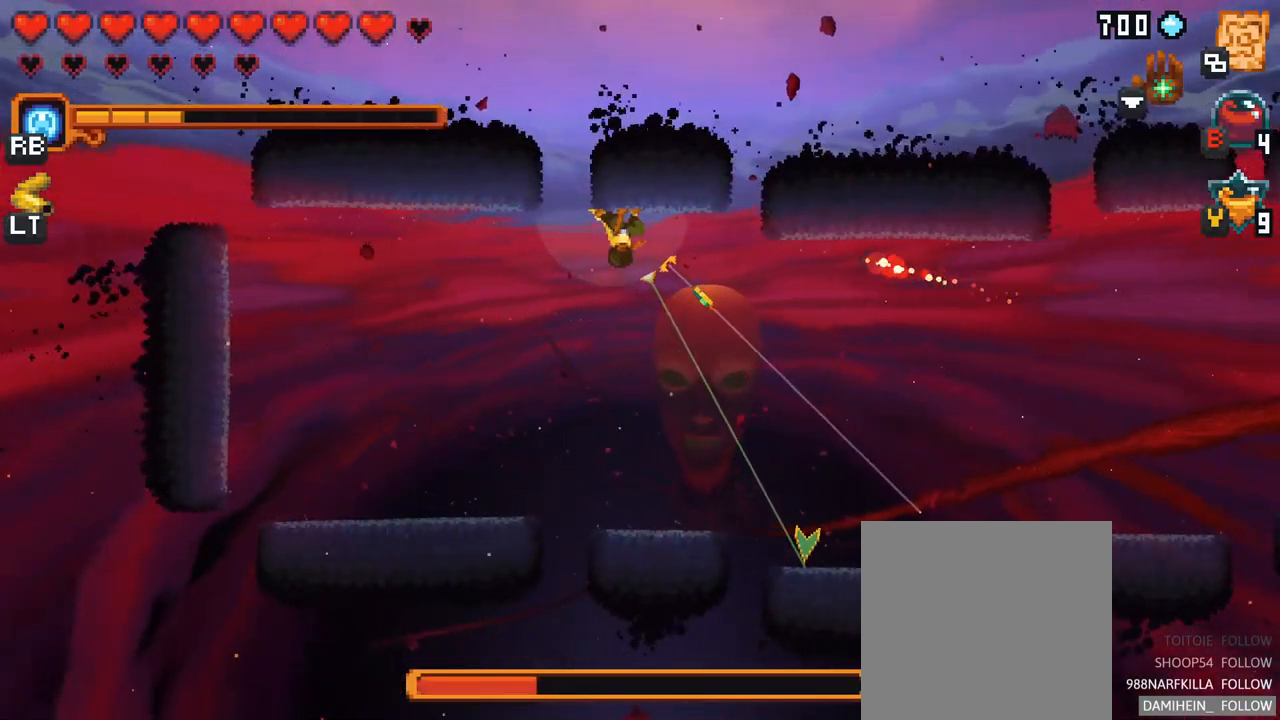
{"buttons": [], "left_stick": "up-right", "right_stick": "center", "events": [[50, "A", "down"], [134, "A", "up"], [334, "left_stick", "right"], [434, "left_stick", "up-right"]]}
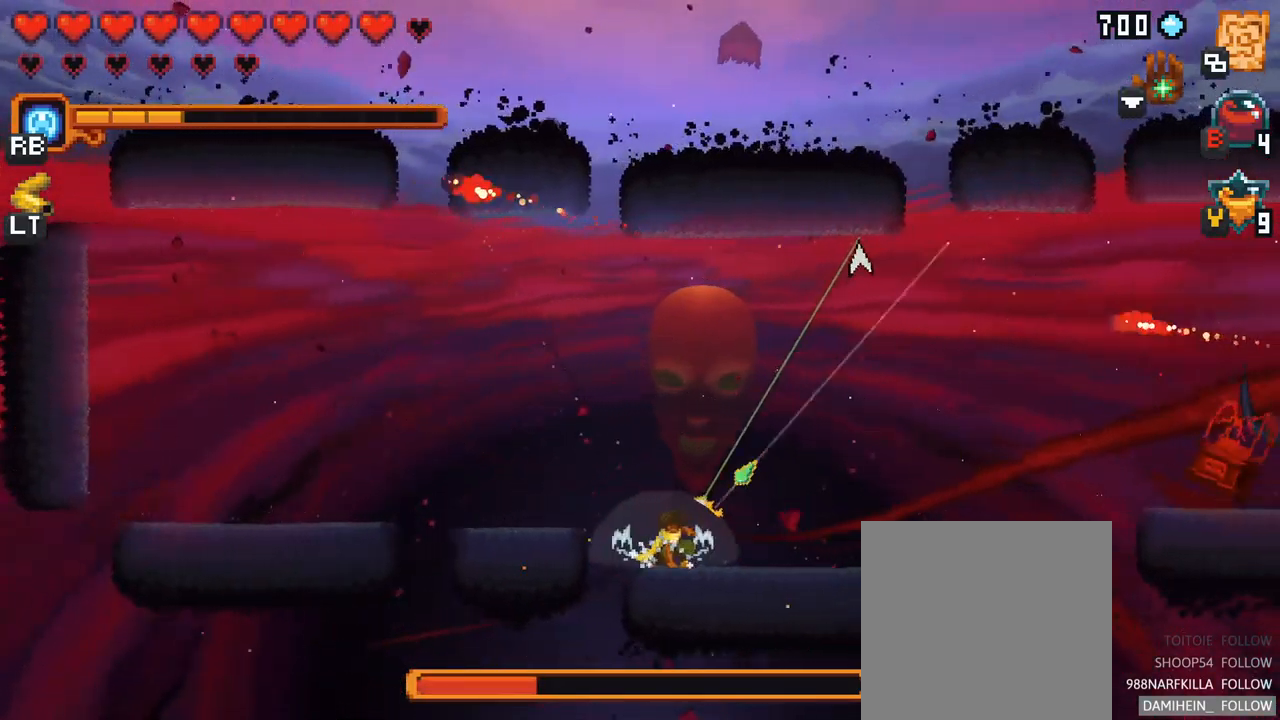
{"buttons": [], "left_stick": "up-right", "right_stick": "center", "events": []}
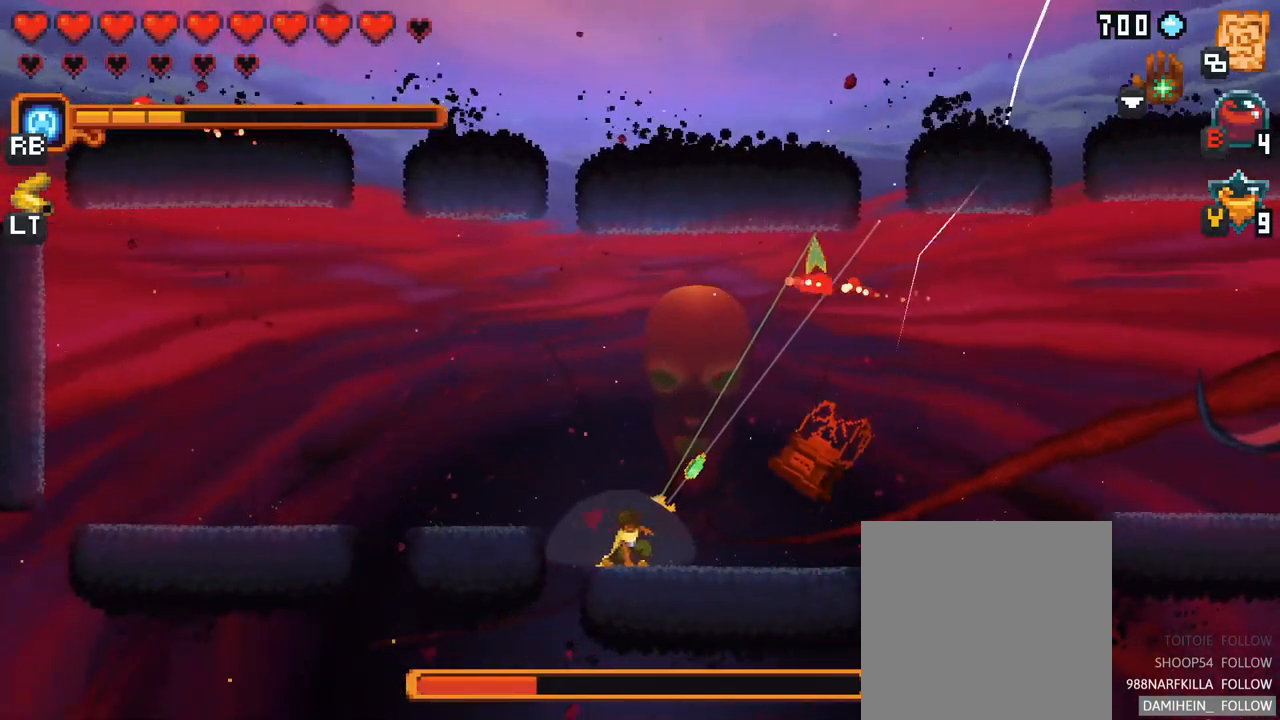
{"buttons": [], "left_stick": "up-right", "right_stick": "center", "events": []}
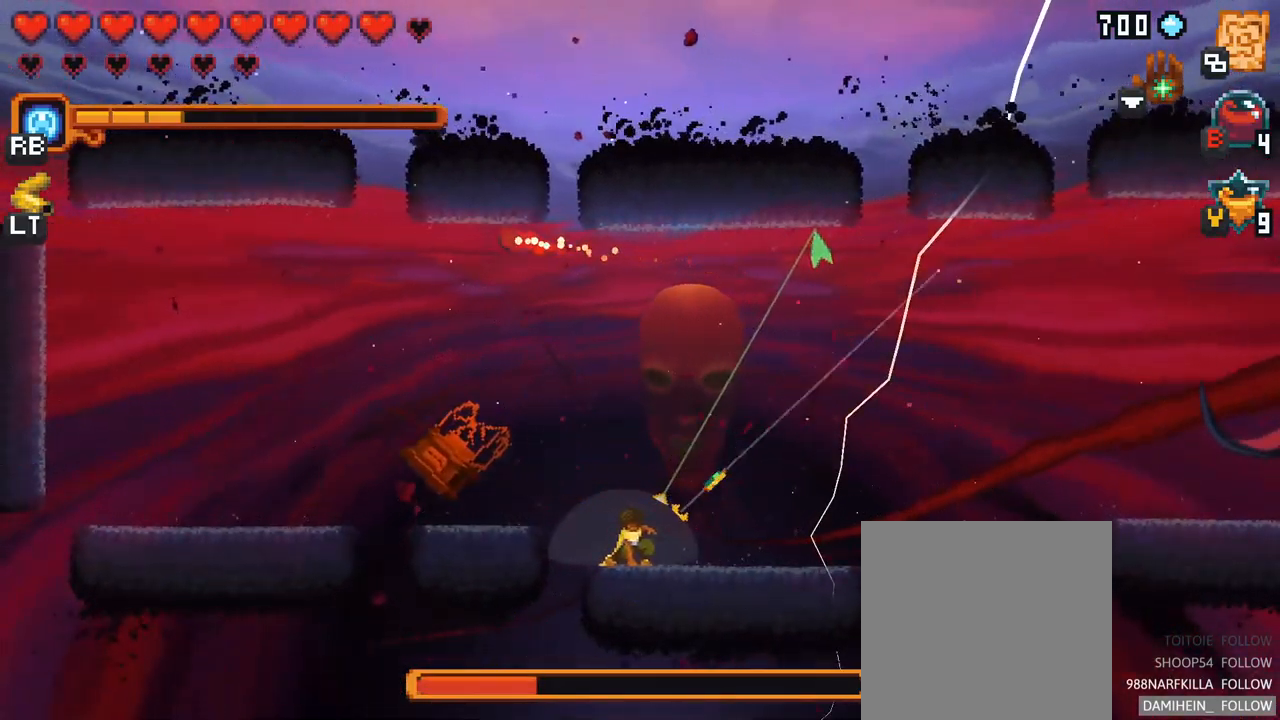
{"buttons": ["A"], "left_stick": "up-right", "right_stick": "center", "events": [[401, "A", "down"]]}
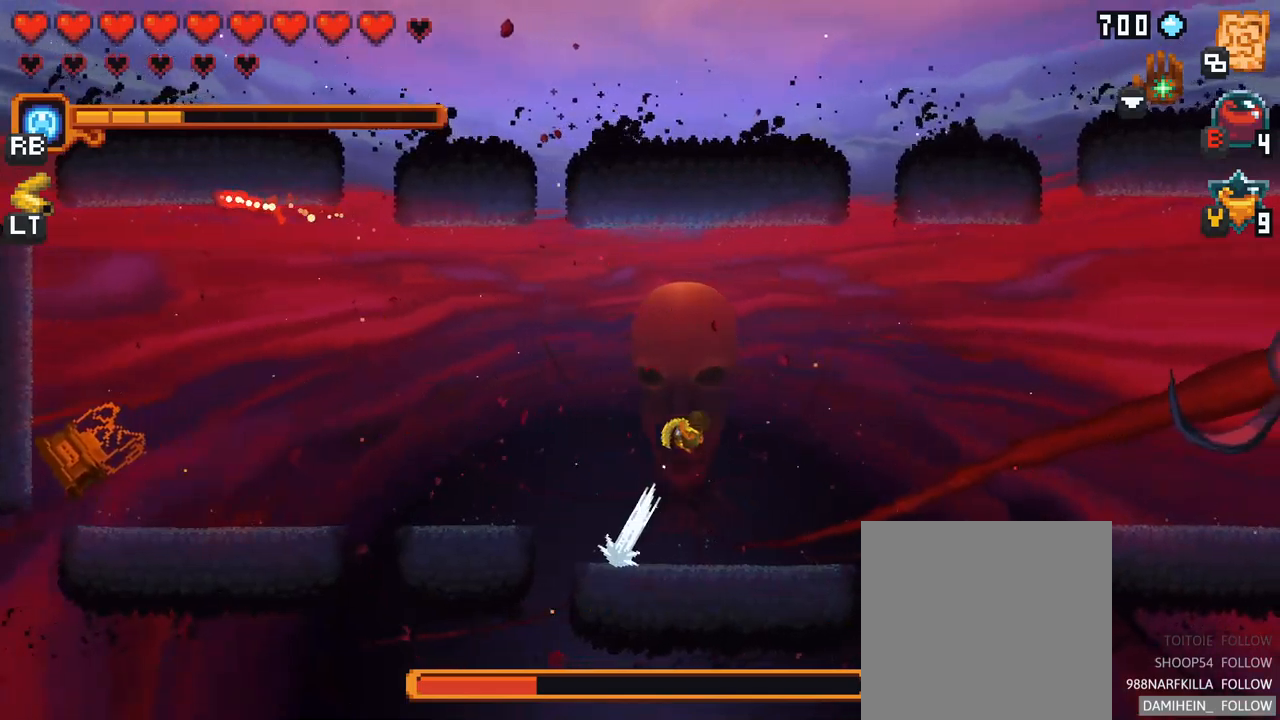
{"buttons": [], "left_stick": "down", "right_stick": "center", "events": [[133, "A", "up"], [183, "left_stick", "down-right"], [333, "left_stick", "down"]]}
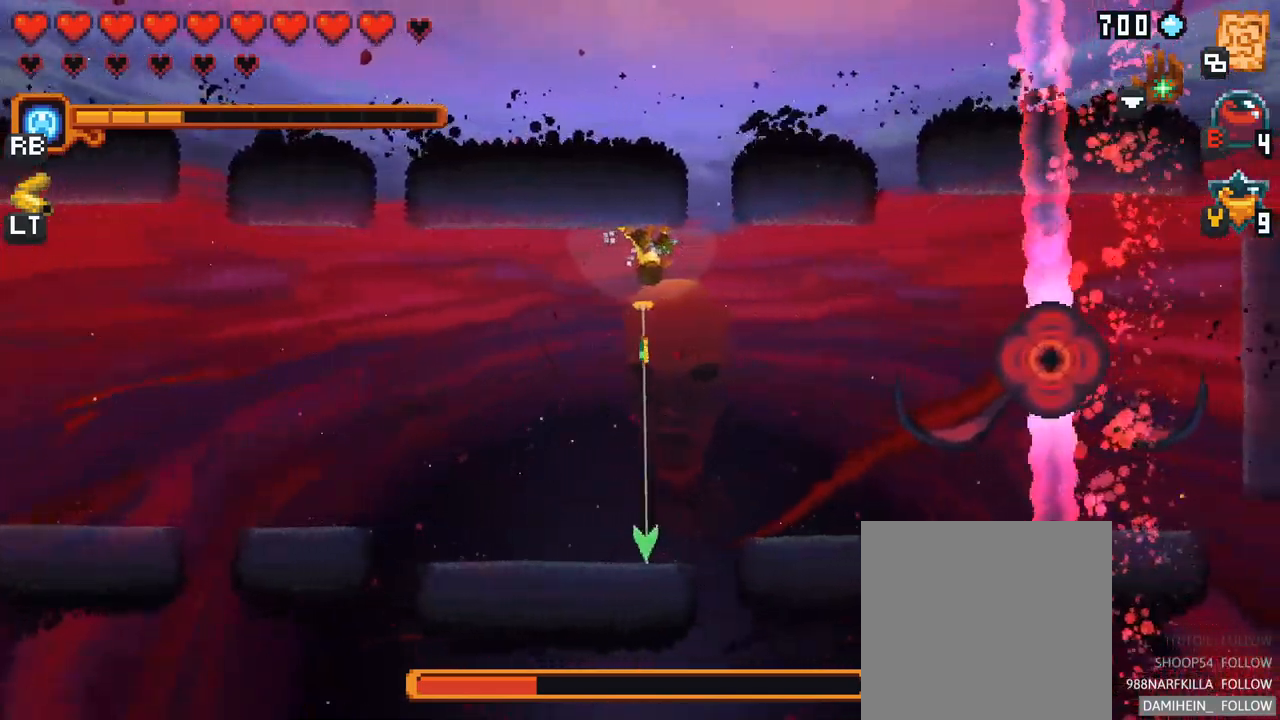
{"buttons": [], "left_stick": "down-left", "right_stick": "center", "events": [[117, "left_stick", "down-left"], [317, "A", "down"], [467, "A", "up"]]}
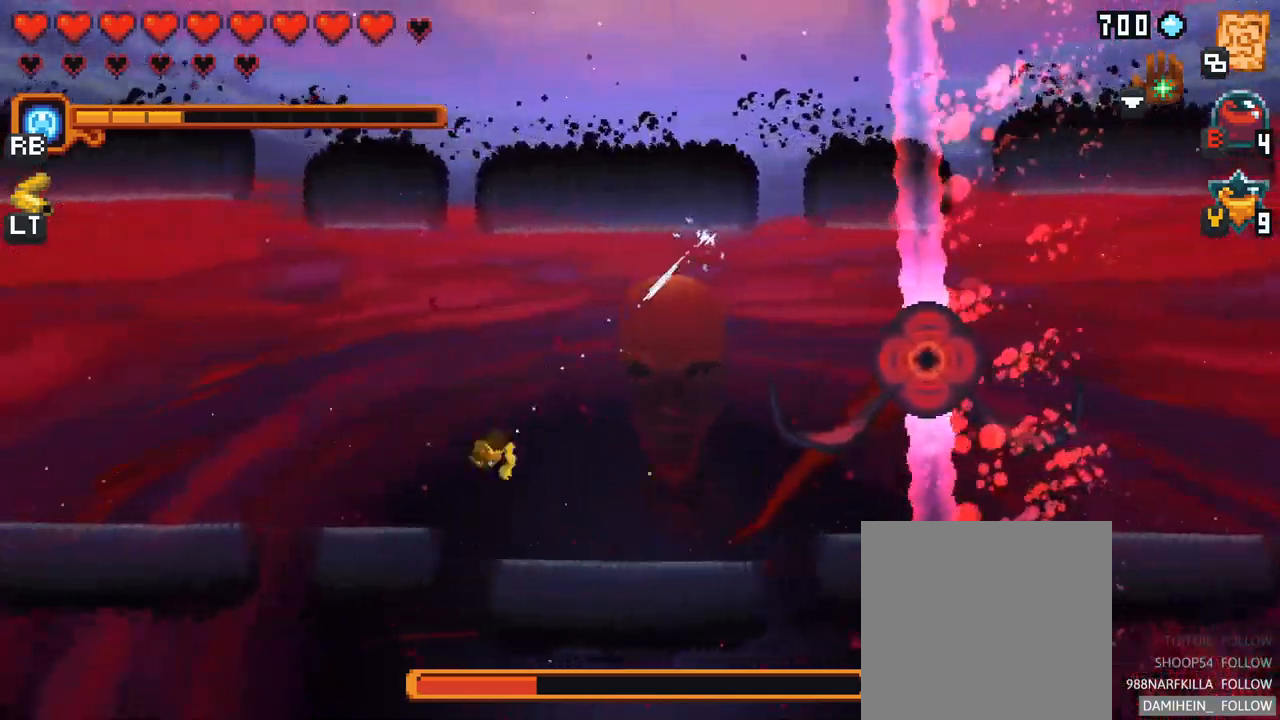
{"buttons": [], "left_stick": "left", "right_stick": "center", "events": [[167, "left_stick", "left"], [233, "A", "down"], [400, "A", "up"]]}
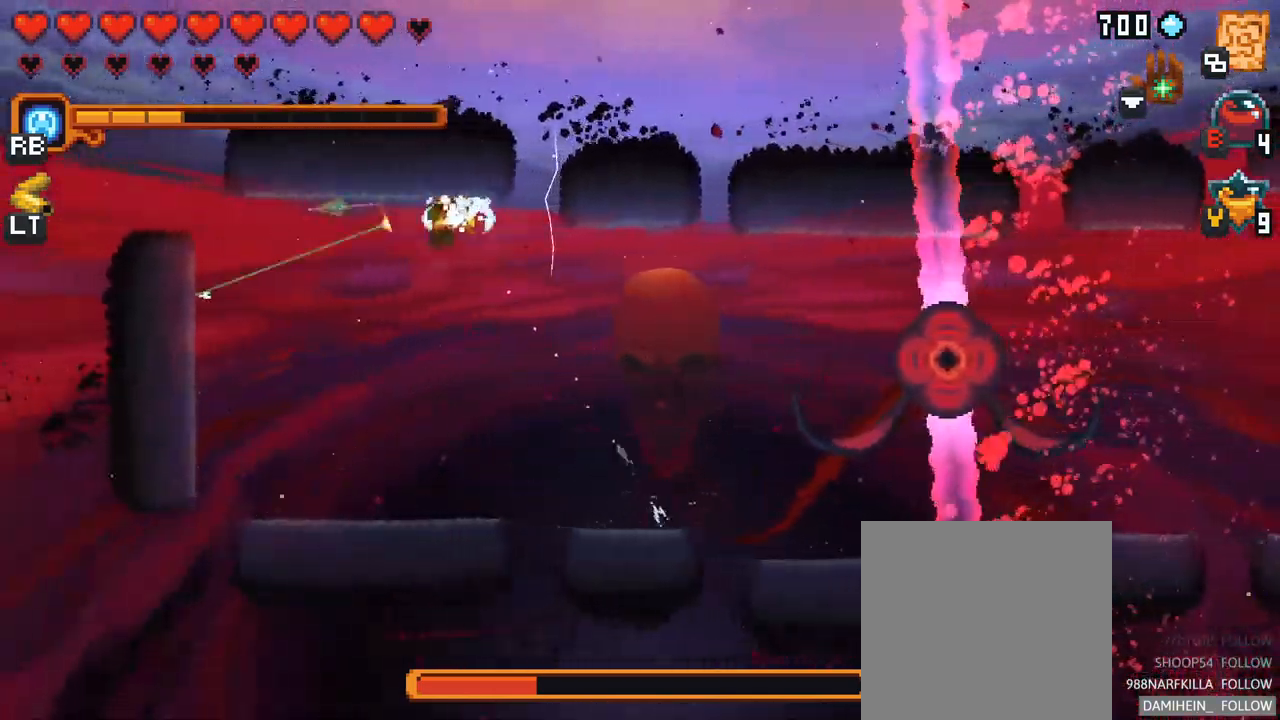
{"buttons": [], "left_stick": "down-left", "right_stick": "center", "events": [[50, "left_stick", "down-left"]]}